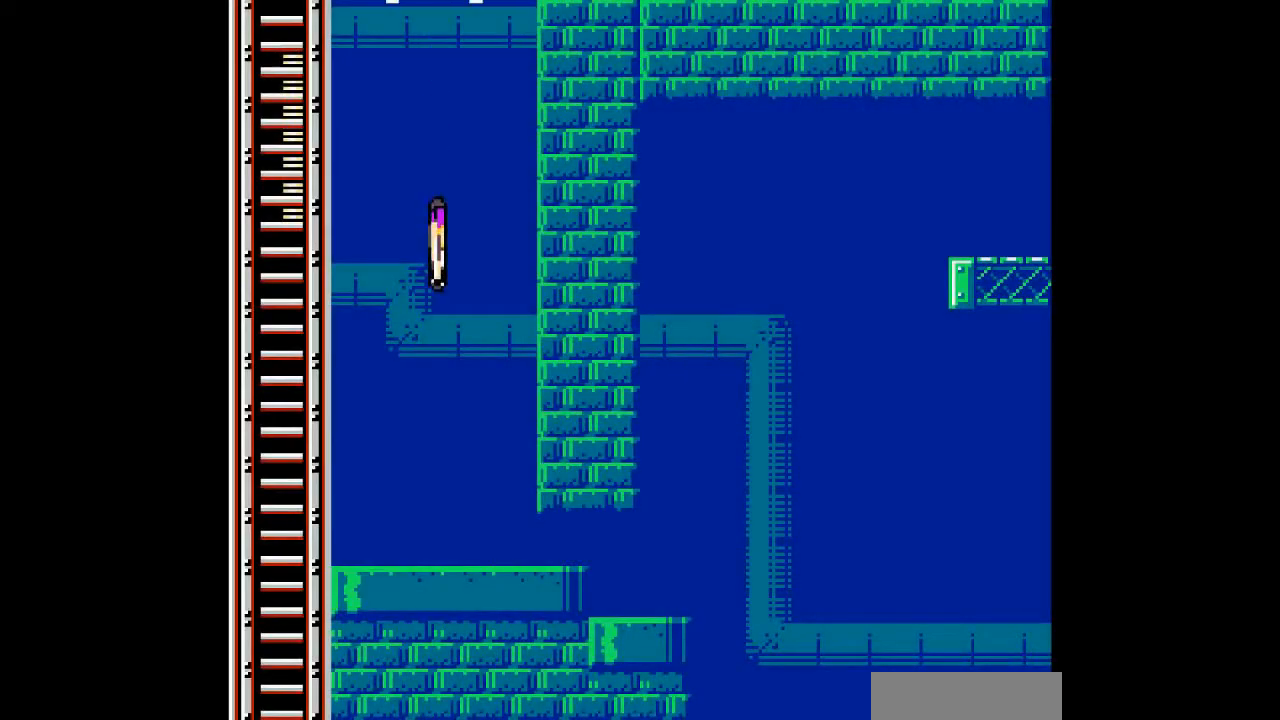
Gameplay with a controller; each line is a JSON object with the inputs held at the frame after it. "events" lists button and stick changes between this image and that frame as [ms after this image, input, new state], when the widget could be followed in between. Not read: L3 R3 other_buttons.
{"buttons": ["DPAD_RIGHT"], "events": [[400, "DPAD_RIGHT", "down"]]}
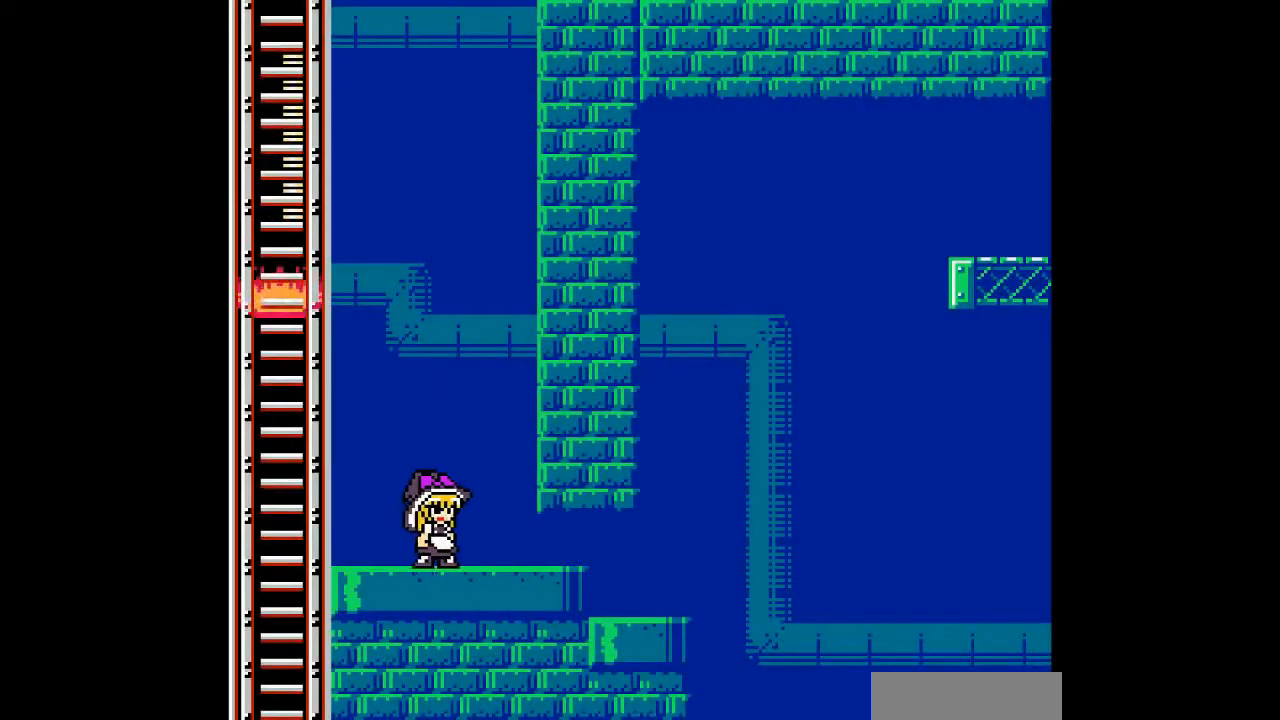
{"buttons": ["DPAD_RIGHT"], "events": []}
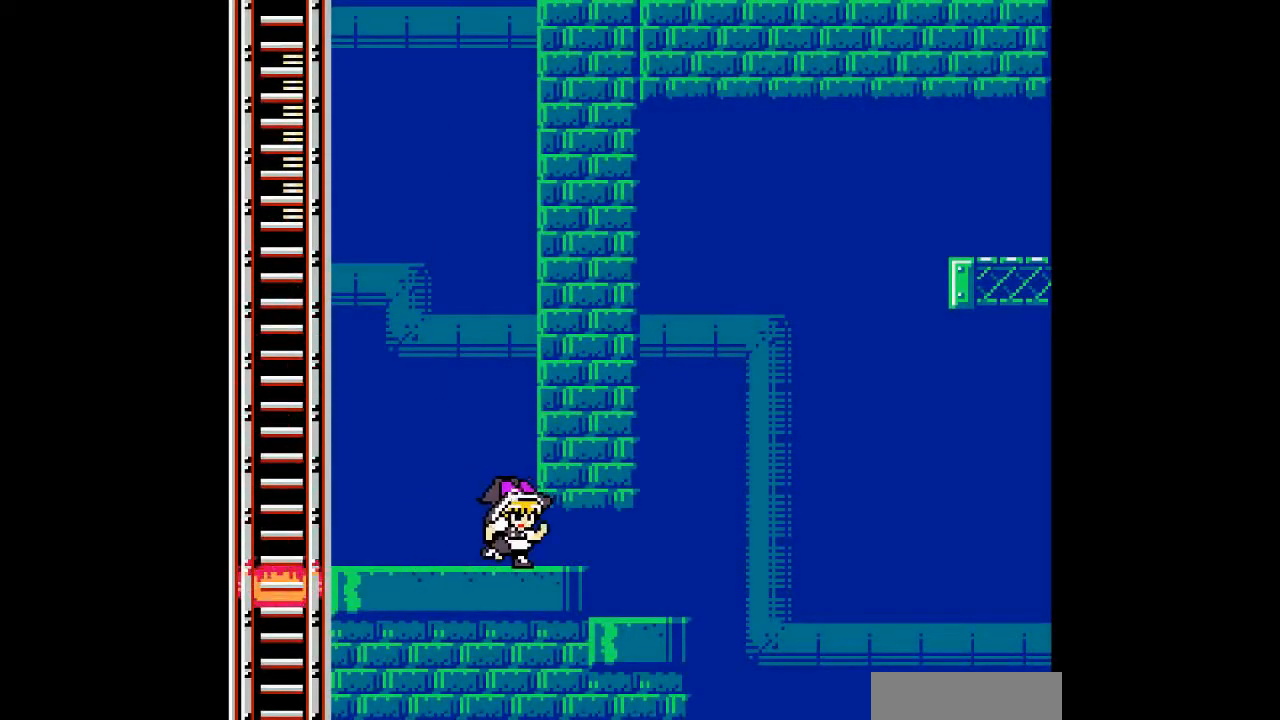
{"buttons": ["DPAD_DOWN", "DPAD_RIGHT"], "events": [[33, "DPAD_DOWN", "down"], [133, "B", "down"], [300, "B", "up"]]}
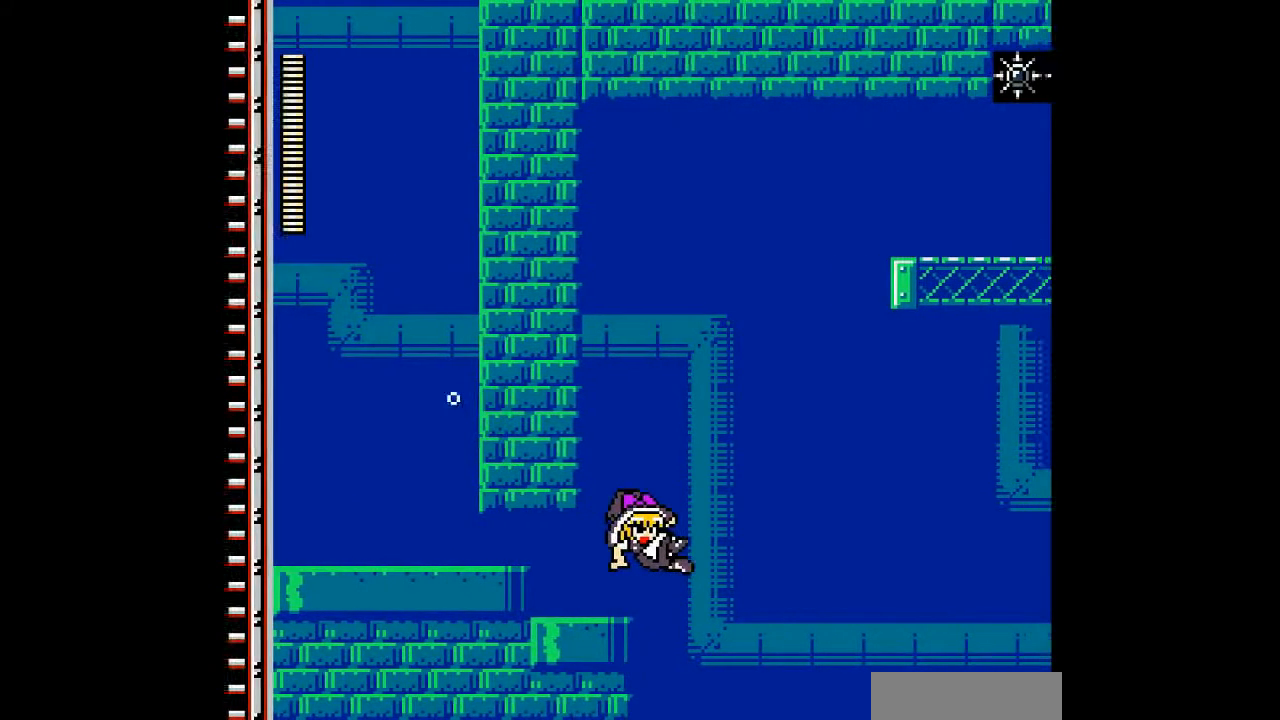
{"buttons": ["DPAD_LEFT"], "events": [[33, "DPAD_DOWN", "up"], [33, "DPAD_RIGHT", "up"], [367, "DPAD_LEFT", "down"]]}
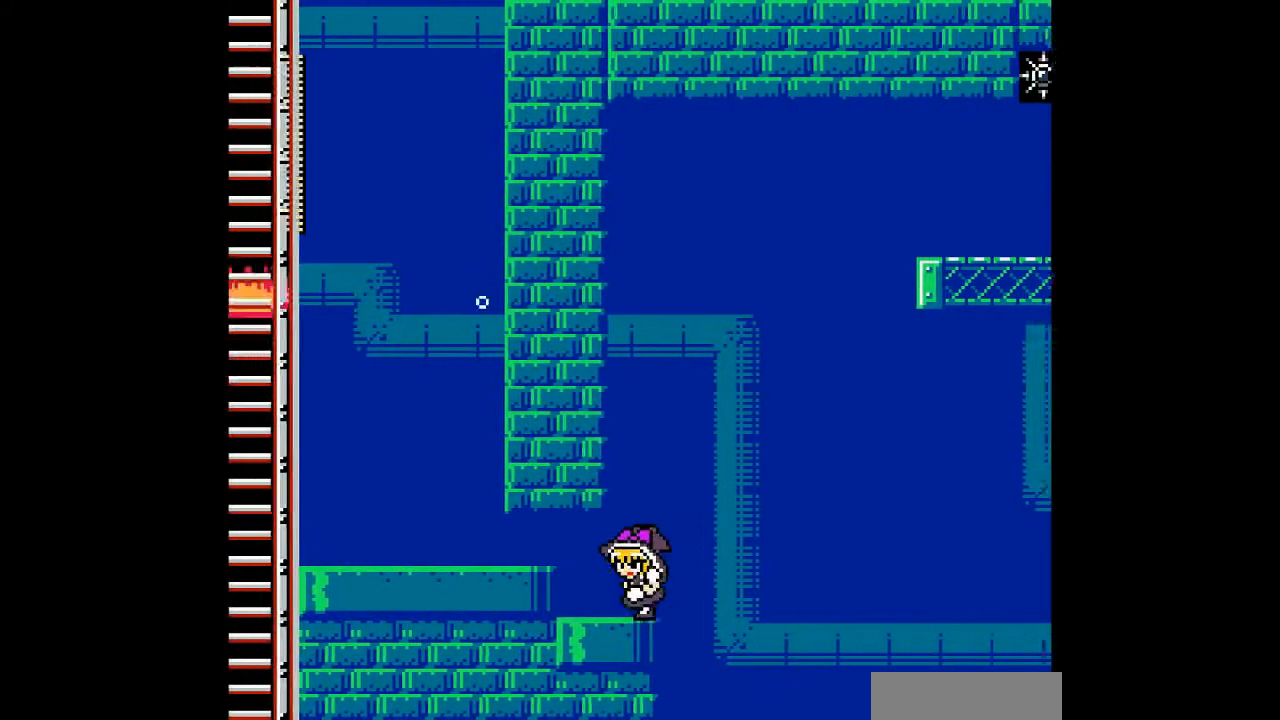
{"buttons": [], "events": [[200, "DPAD_LEFT", "up"], [267, "DPAD_RIGHT", "down"], [500, "DPAD_RIGHT", "up"]]}
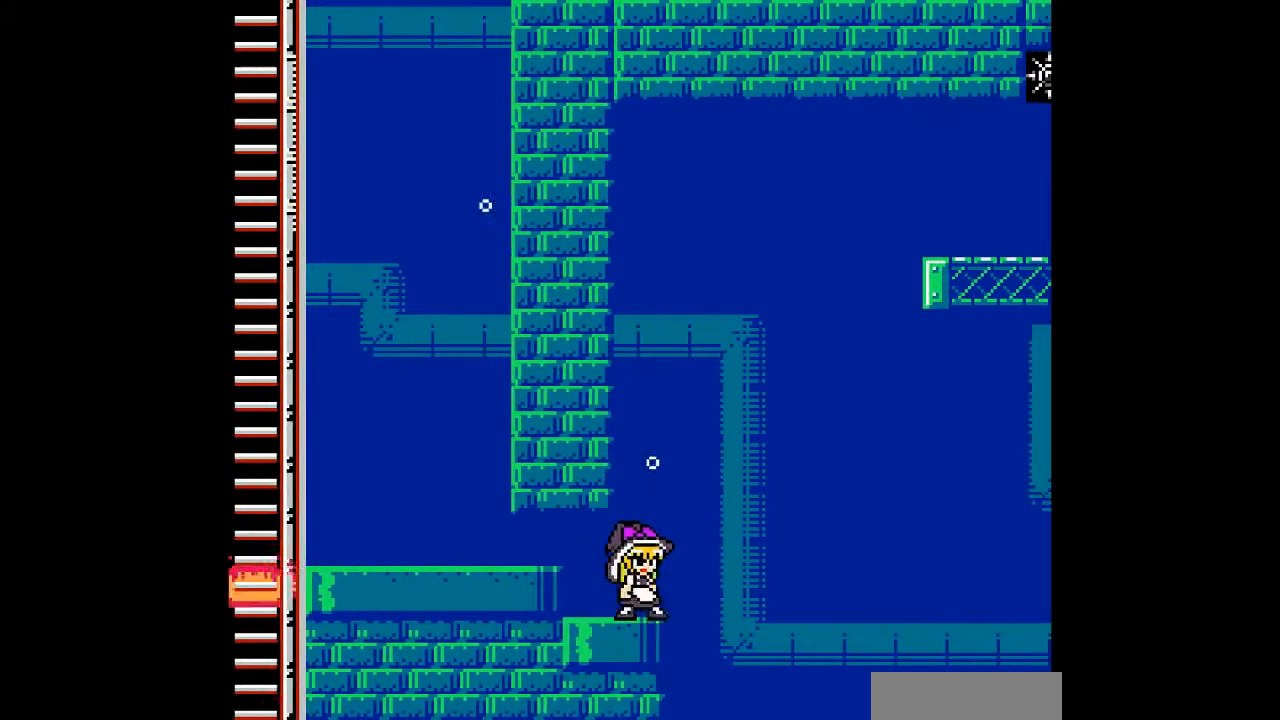
{"buttons": ["B"], "events": [[200, "DPAD_RIGHT", "down"], [233, "B", "down"], [400, "DPAD_RIGHT", "up"]]}
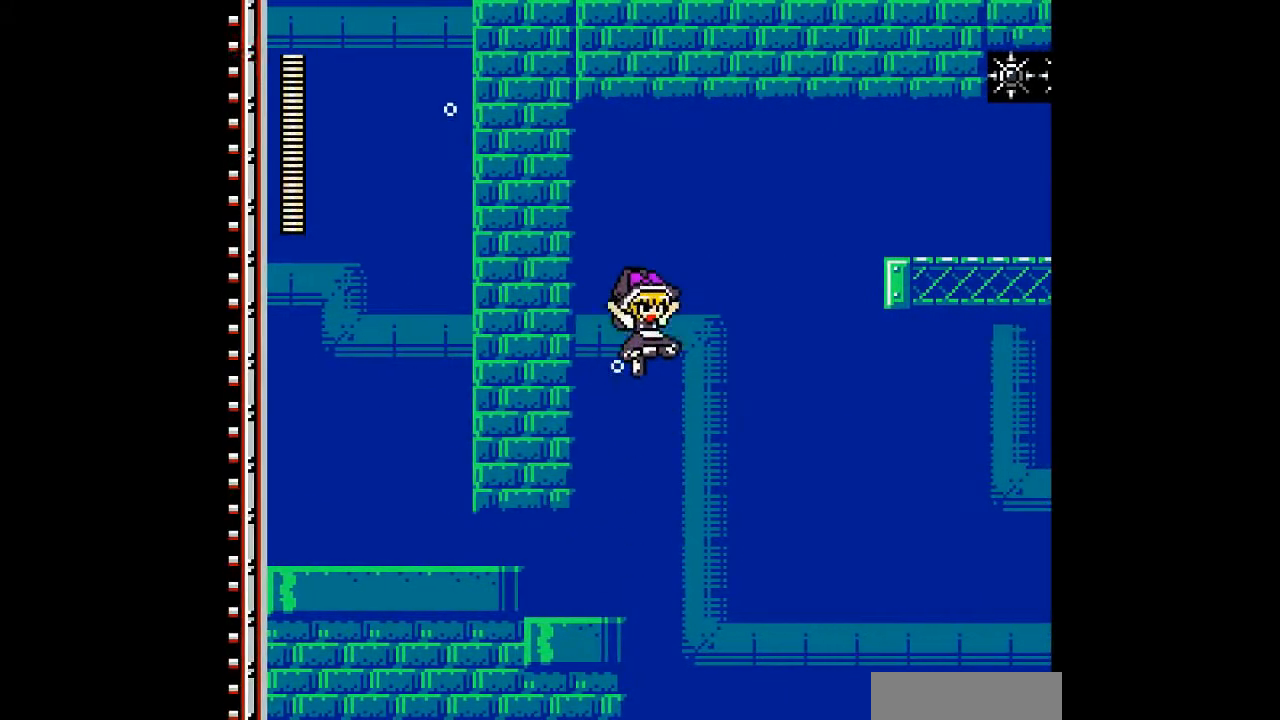
{"buttons": [], "events": [[233, "B", "up"]]}
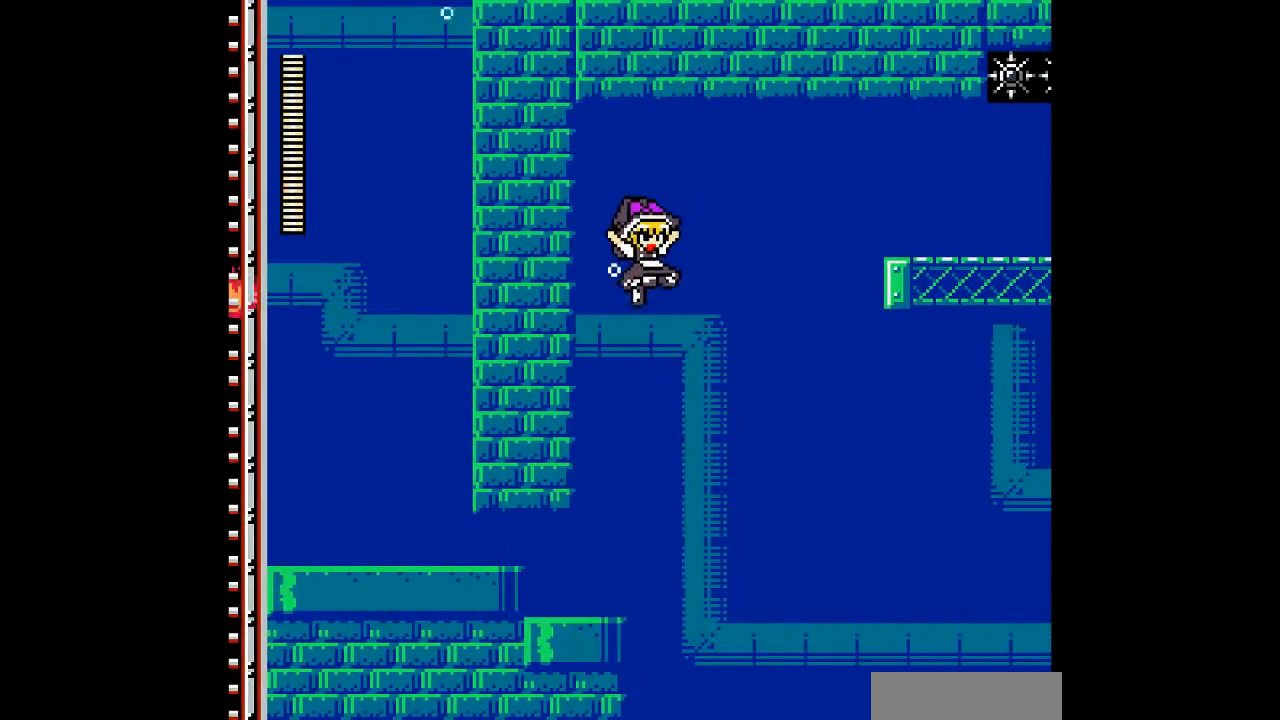
{"buttons": ["DPAD_LEFT"], "events": [[433, "DPAD_LEFT", "down"]]}
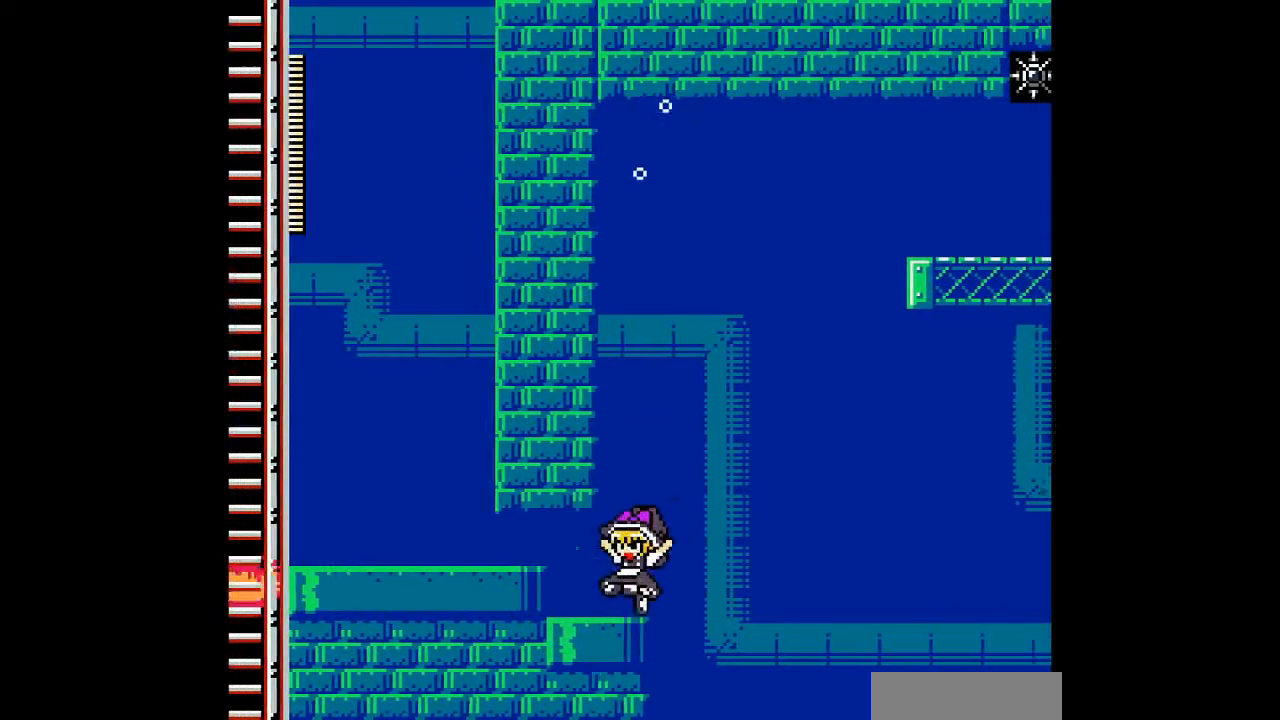
{"buttons": ["B"], "events": [[67, "DPAD_LEFT", "up"], [233, "B", "down"], [267, "DPAD_RIGHT", "down"], [400, "DPAD_RIGHT", "up"]]}
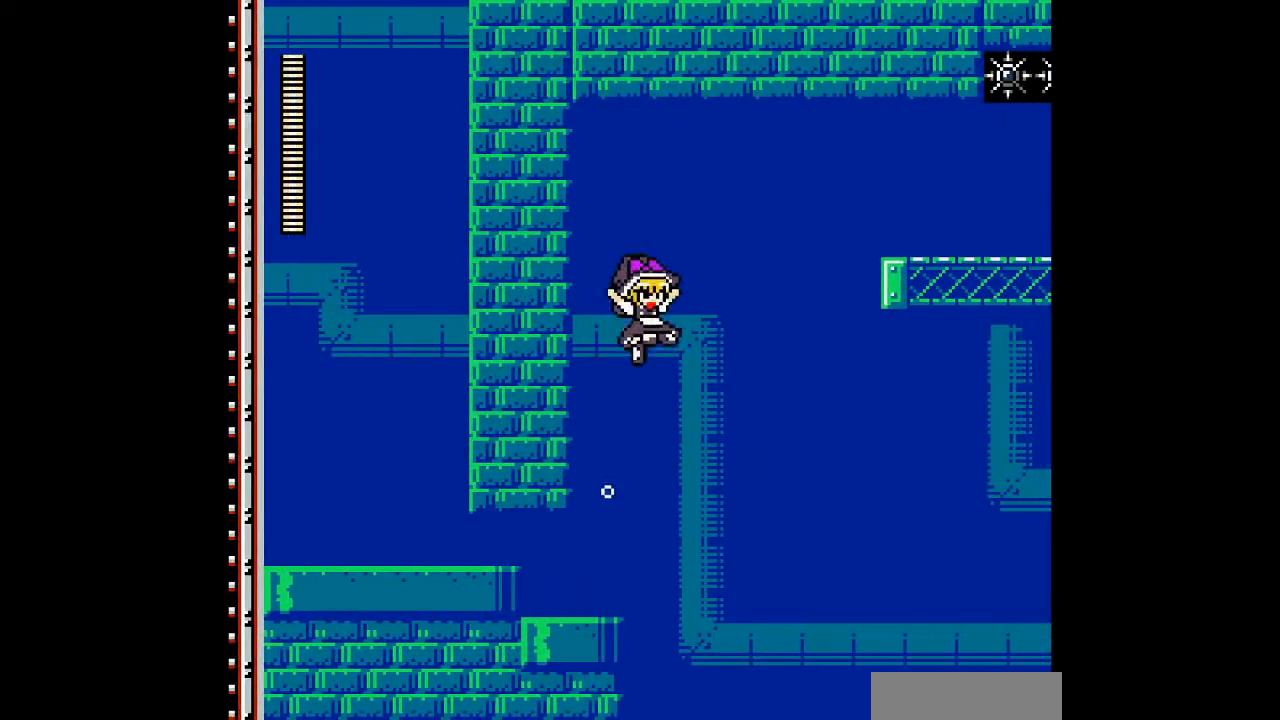
{"buttons": ["C", "DPAD_RIGHT"], "events": [[233, "C", "down"], [300, "B", "up"], [333, "DPAD_RIGHT", "down"]]}
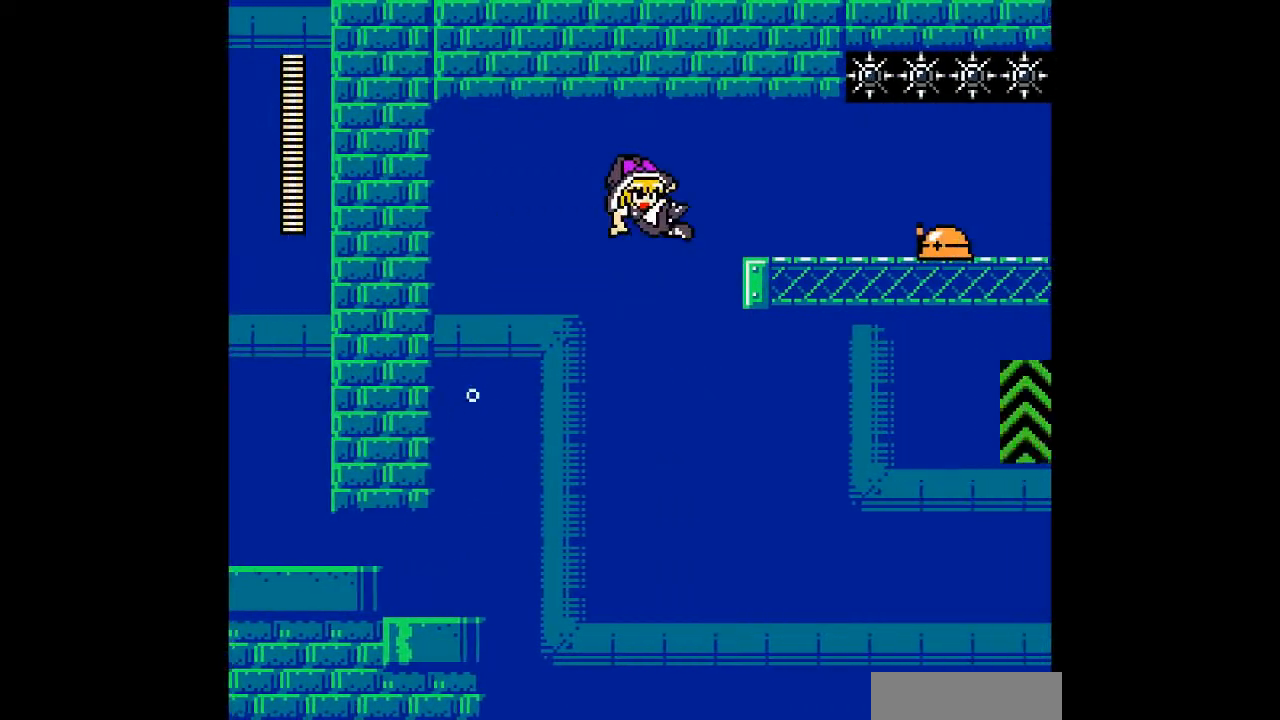
{"buttons": ["A"], "events": [[300, "C", "up"], [400, "DPAD_RIGHT", "up"], [500, "A", "down"]]}
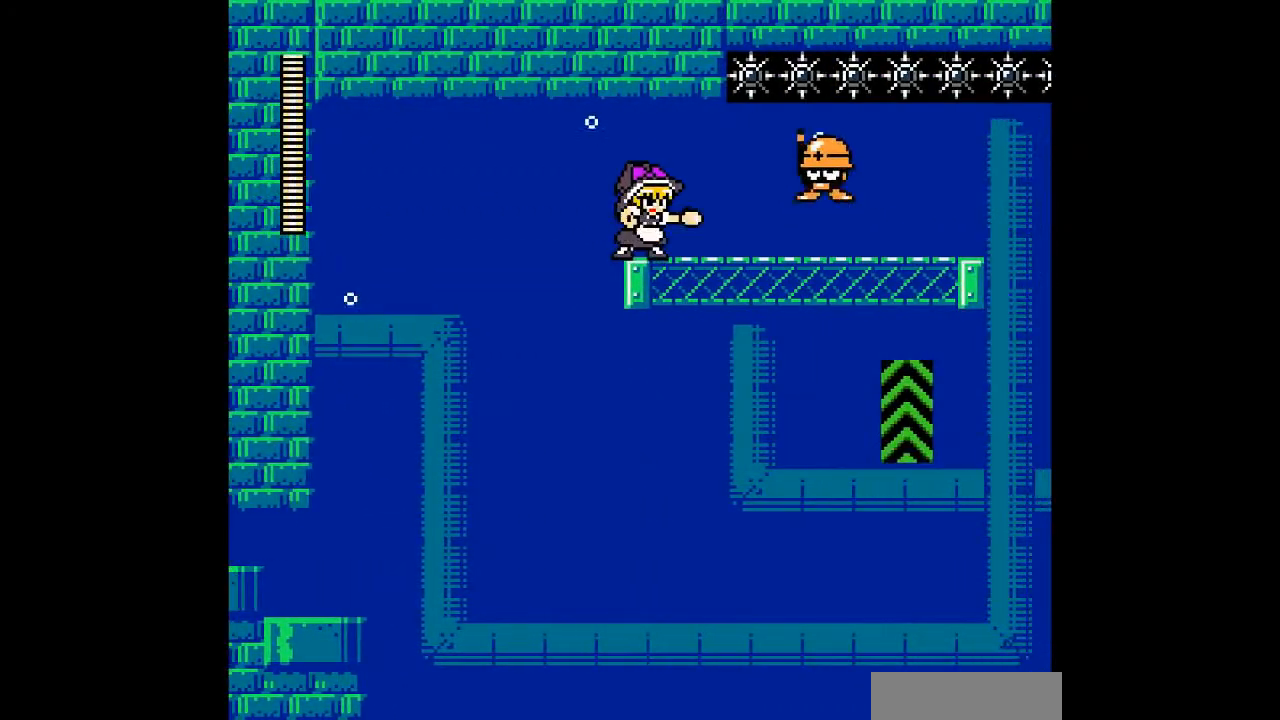
{"buttons": ["DPAD_RIGHT"], "events": [[133, "A", "up"], [233, "A", "down"], [267, "DPAD_RIGHT", "down"], [367, "A", "up"]]}
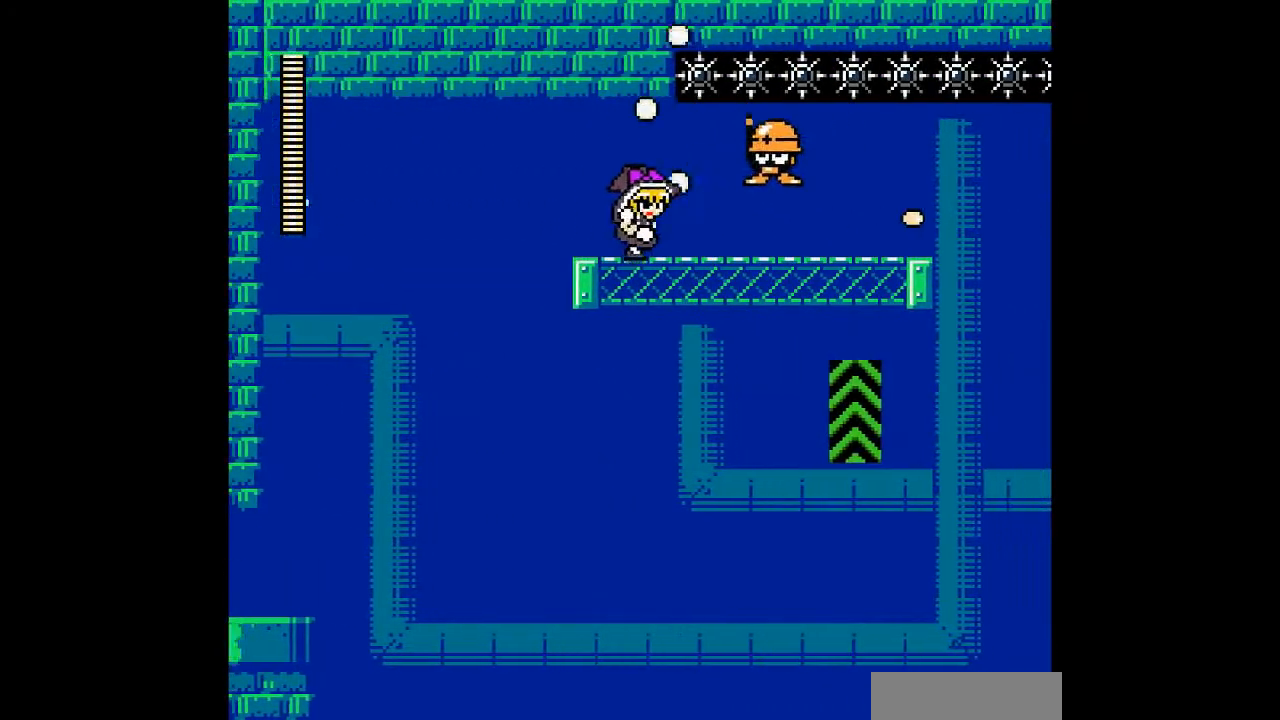
{"buttons": ["A", "DPAD_RIGHT"], "events": [[233, "A", "down"], [367, "A", "up"], [433, "A", "down"]]}
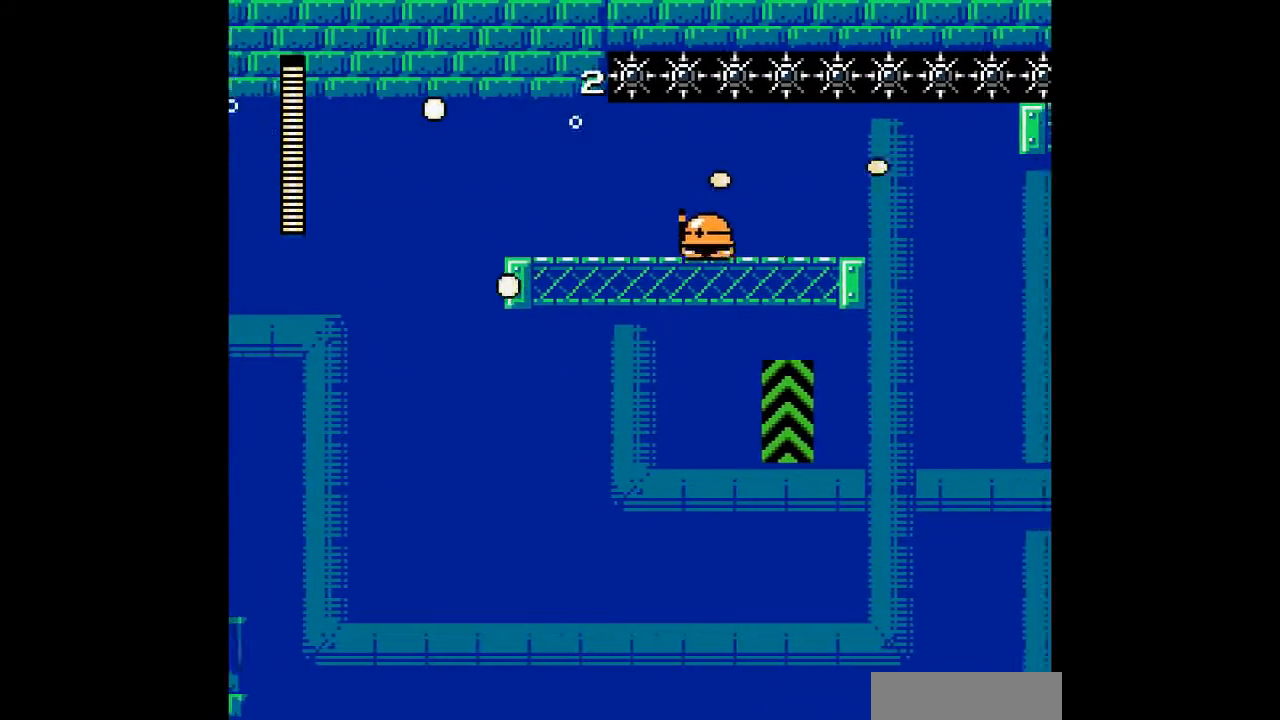
{"buttons": ["DPAD_RIGHT"], "events": [[67, "A", "up"], [133, "DPAD_RIGHT", "up"], [167, "A", "down"], [300, "A", "up"], [400, "DPAD_RIGHT", "down"]]}
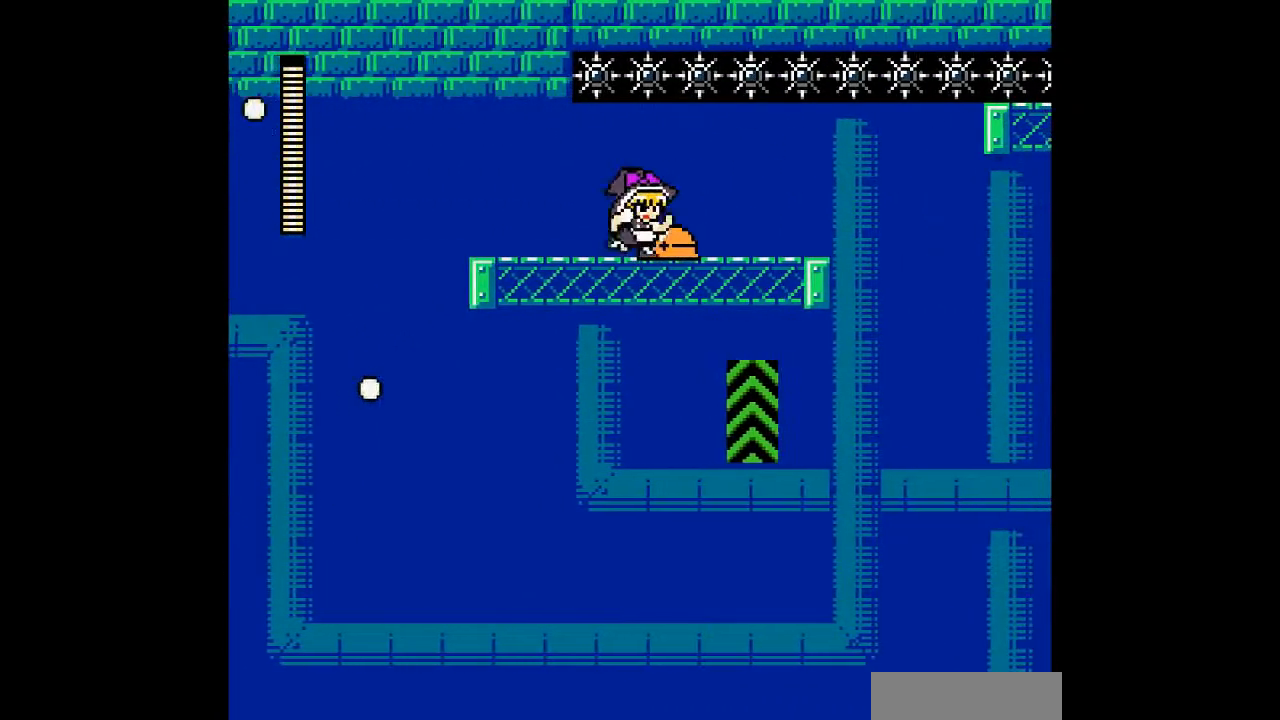
{"buttons": ["DPAD_RIGHT"], "events": []}
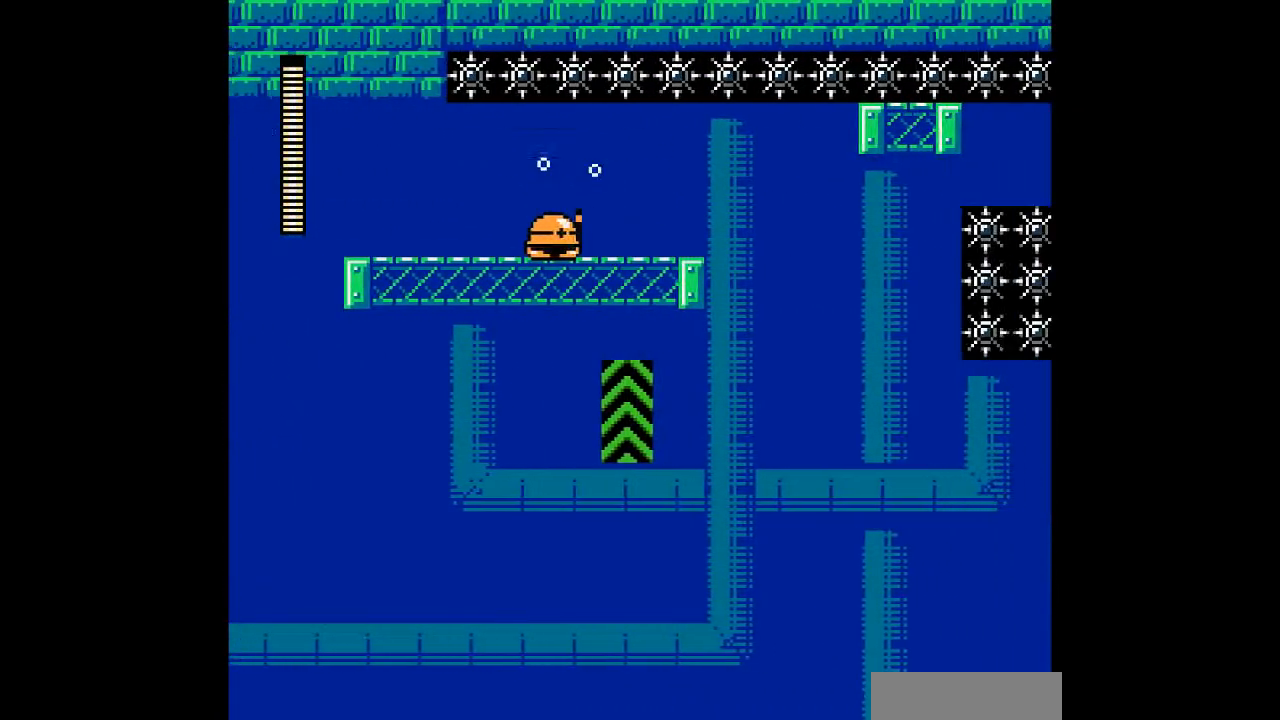
{"buttons": [], "events": [[100, "DPAD_LEFT", "down"], [133, "DPAD_RIGHT", "up"], [167, "A", "down"], [200, "DPAD_LEFT", "up"], [267, "A", "up"], [333, "A", "down"], [500, "A", "up"]]}
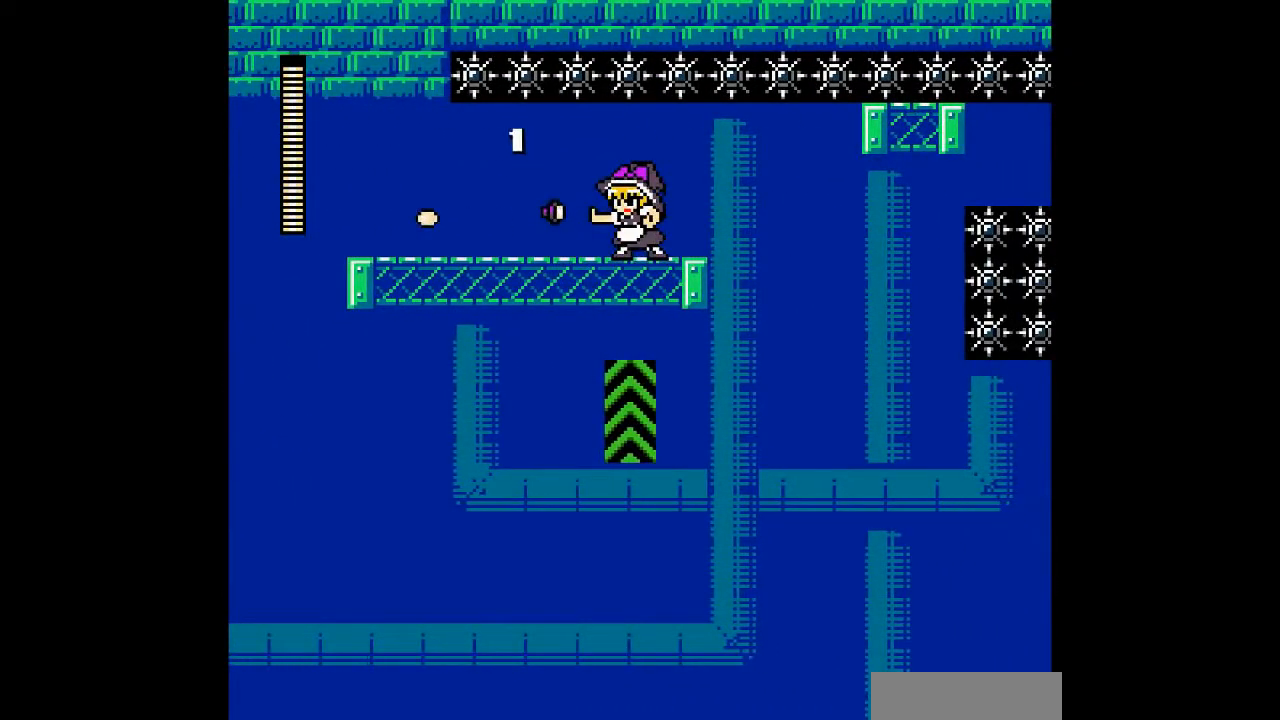
{"buttons": ["DPAD_LEFT"], "events": [[133, "DPAD_RIGHT", "down"], [367, "DPAD_RIGHT", "up"], [400, "DPAD_LEFT", "down"]]}